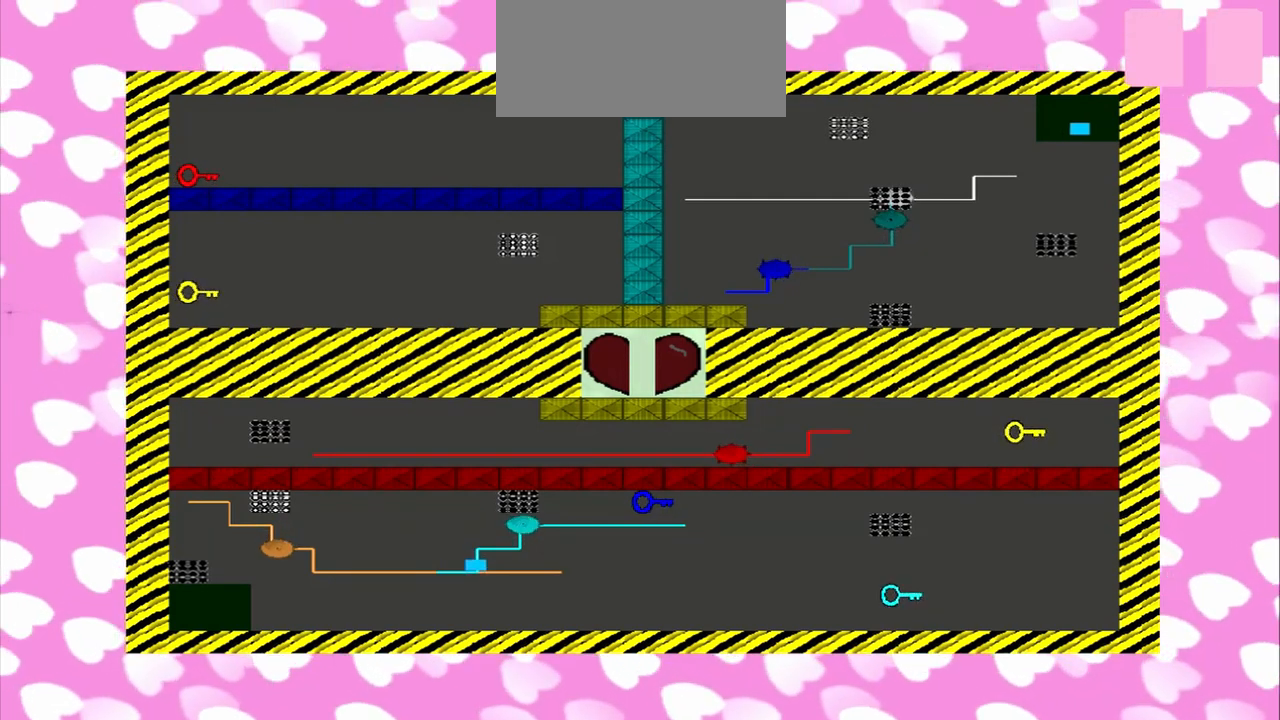
Gameplay with a controller (PlayStation layout); each line is a JSON object with the inputs held at the frame after it (dt_ms = milliseconds from this image to that frame). "events" lists button and stick changes between this image and that frame as [ms after this image, input, new state], when the widget could be followed in between. Not read: L2 L3 R2 R3.
{"dt_ms": 500, "buttons": [], "left_stick": "left", "right_stick": "up", "events": []}
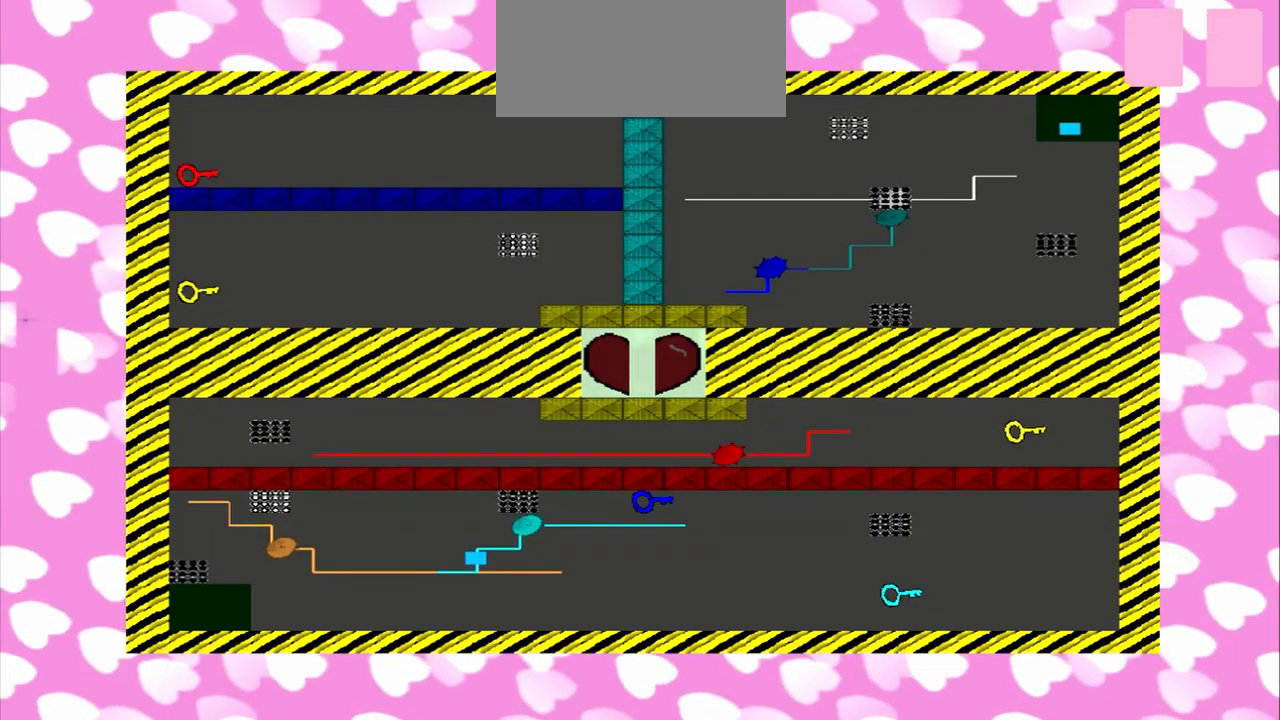
{"dt_ms": 500, "buttons": [], "left_stick": "right", "right_stick": "up-right", "events": [[500, "left_stick", "right"], [500, "right_stick", "up-right"]]}
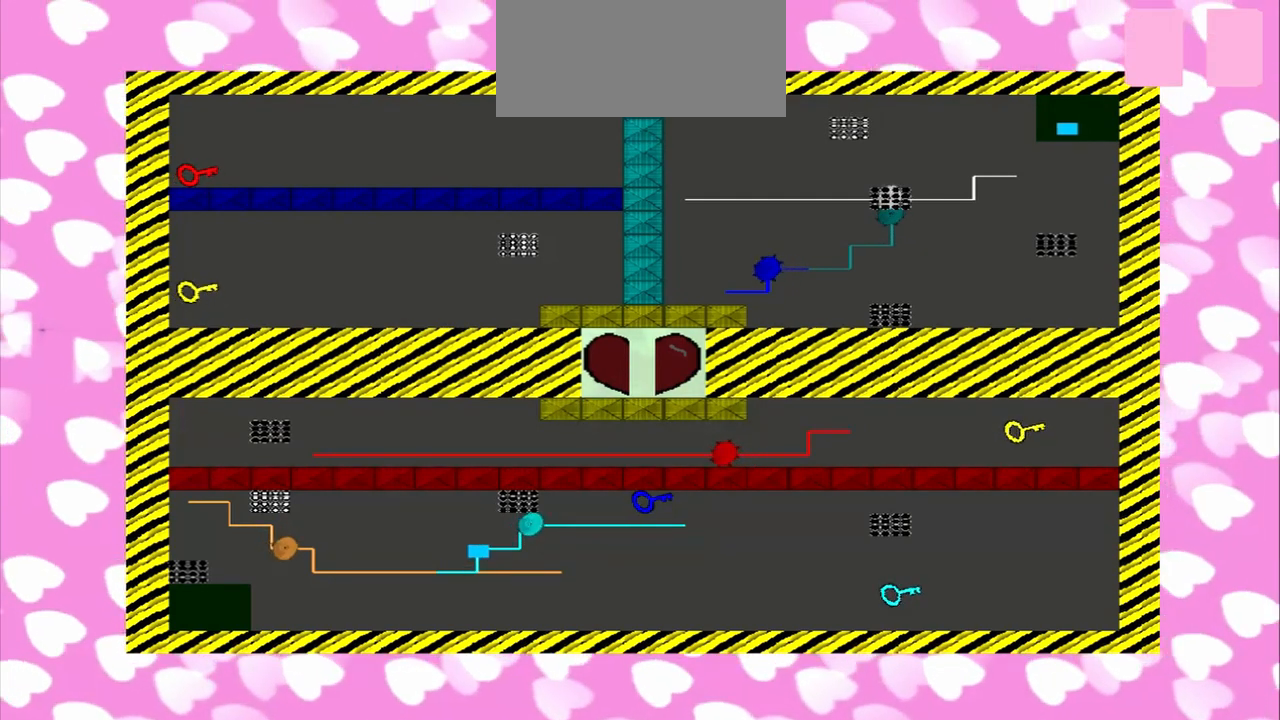
{"dt_ms": 500, "buttons": [], "left_stick": "right", "right_stick": "center", "events": [[375, "TRIANGLE", "down"], [458, "TRIANGLE", "up"], [458, "right_stick", "center"]]}
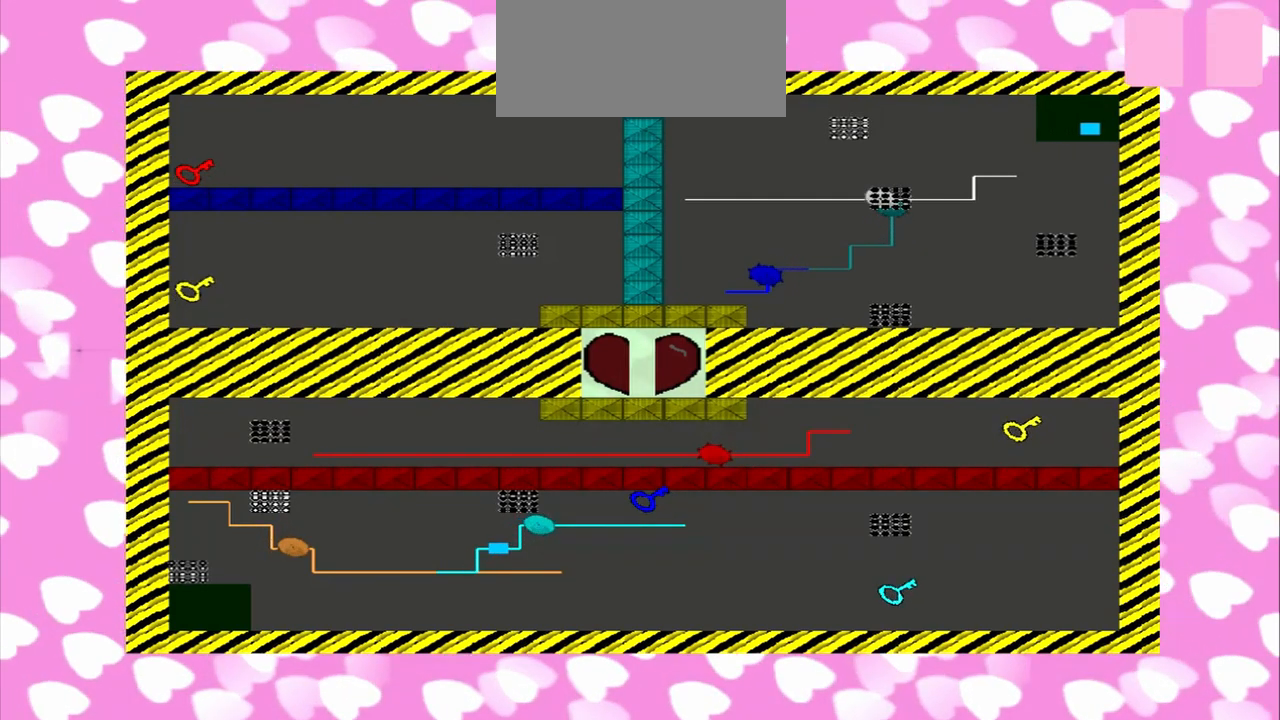
{"dt_ms": 500, "buttons": [], "left_stick": "left", "right_stick": "right", "events": [[250, "left_stick", "left"], [250, "right_stick", "right"]]}
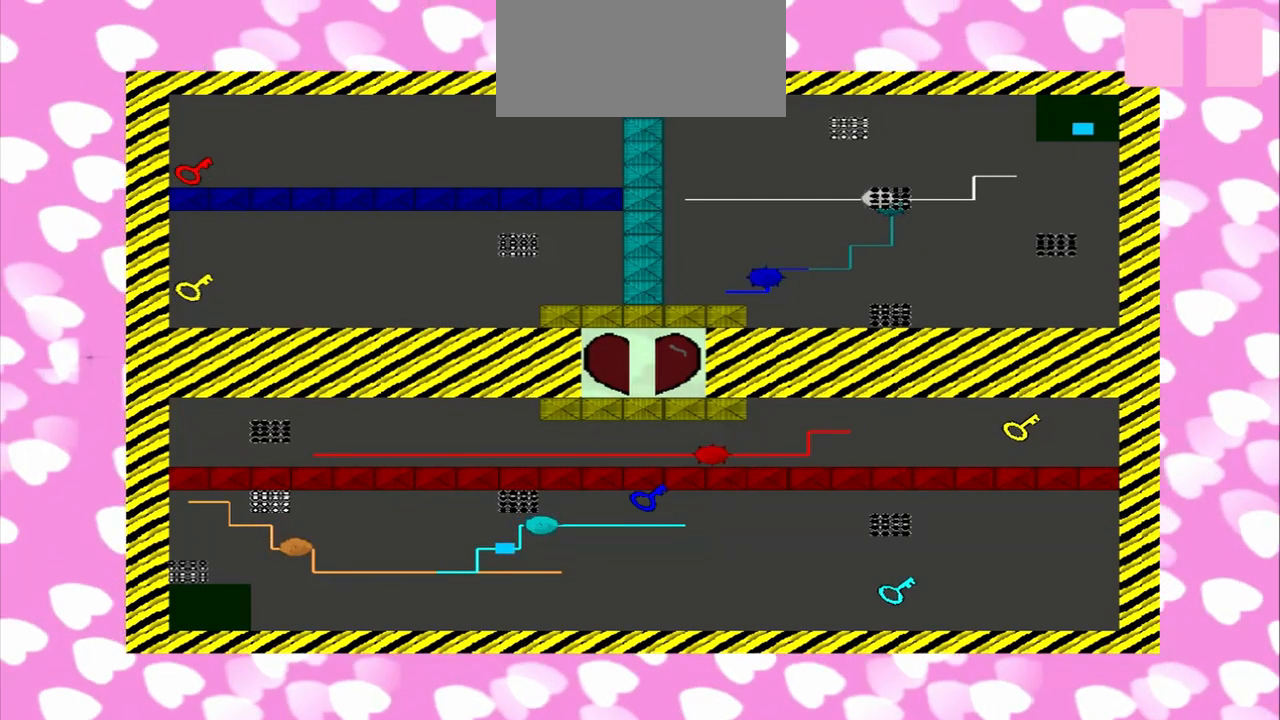
{"dt_ms": 1000, "buttons": [], "left_stick": "right", "right_stick": "down-left"}
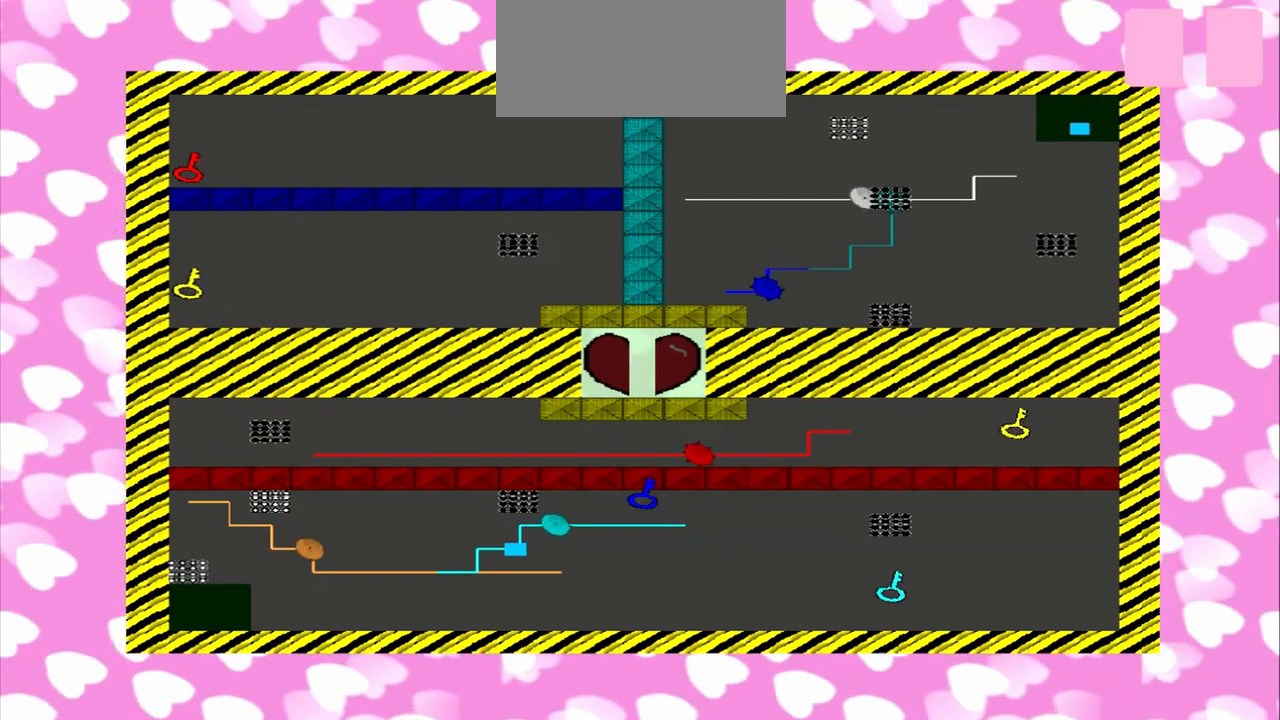
{"dt_ms": 500, "buttons": [], "left_stick": "left", "right_stick": "right", "events": [[167, "right_stick", "up-right"], [292, "left_stick", "left"], [292, "right_stick", "right"]]}
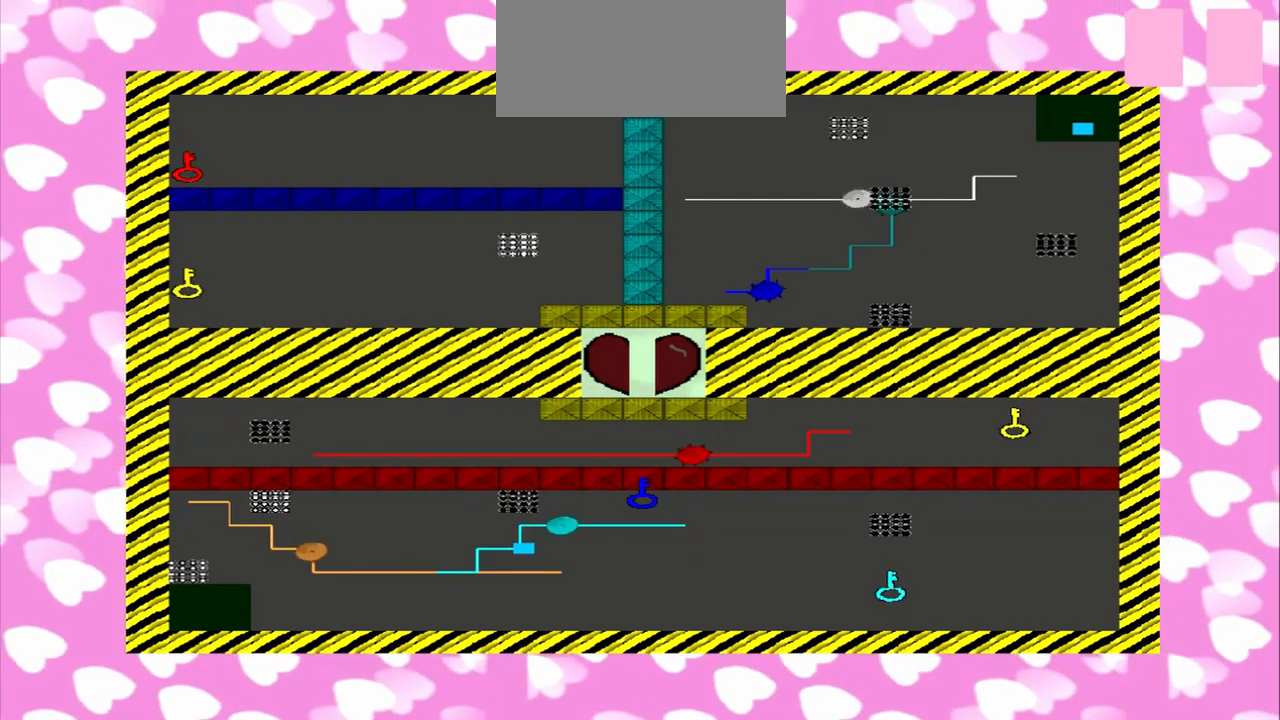
{"dt_ms": 500, "buttons": [], "left_stick": "left", "right_stick": "down-left", "events": [[83, "right_stick", "down-left"]]}
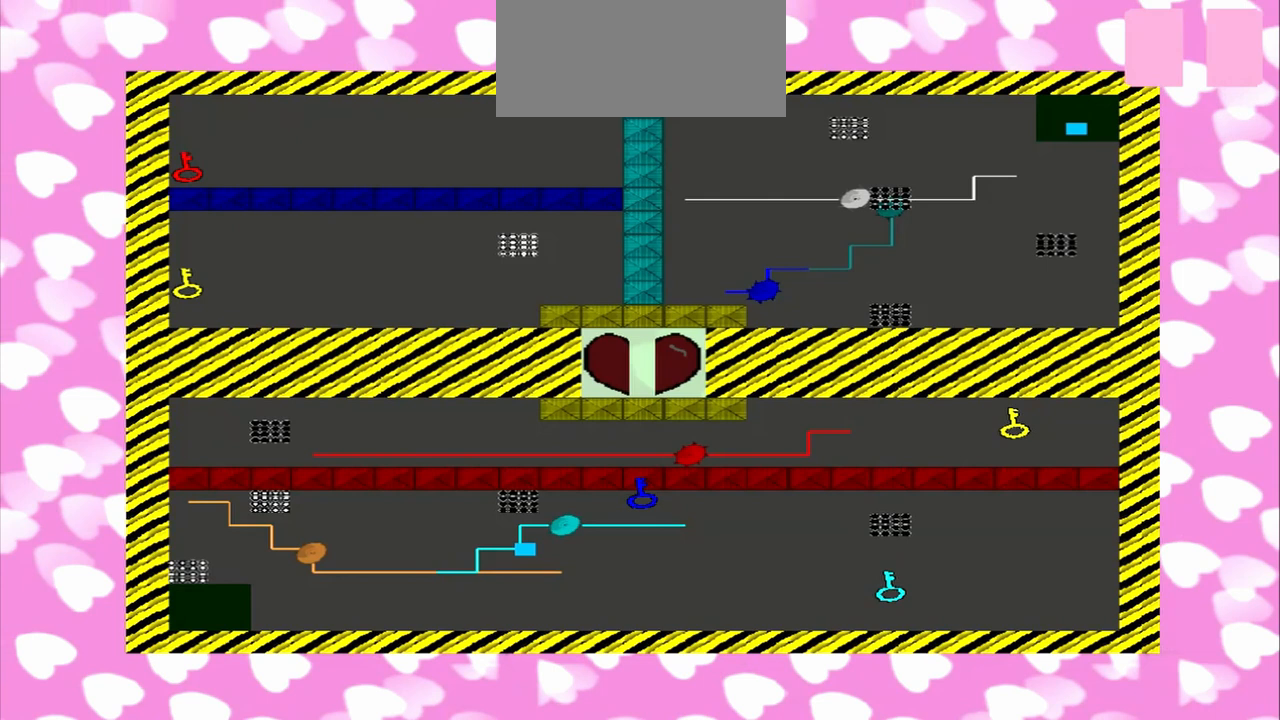
{"dt_ms": 1000, "buttons": [], "left_stick": "right", "right_stick": "up-right"}
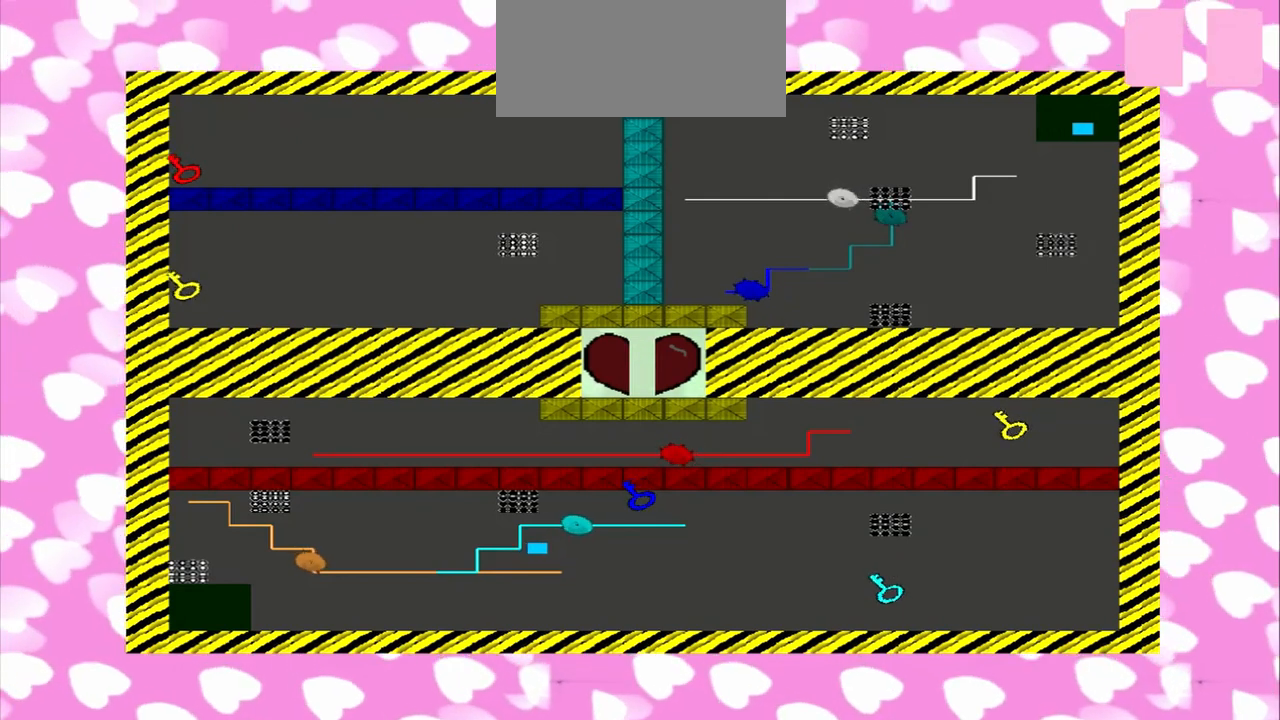
{"dt_ms": 500, "buttons": [], "left_stick": "left", "right_stick": "down-left", "events": [[250, "left_stick", "left"], [250, "right_stick", "down-left"]]}
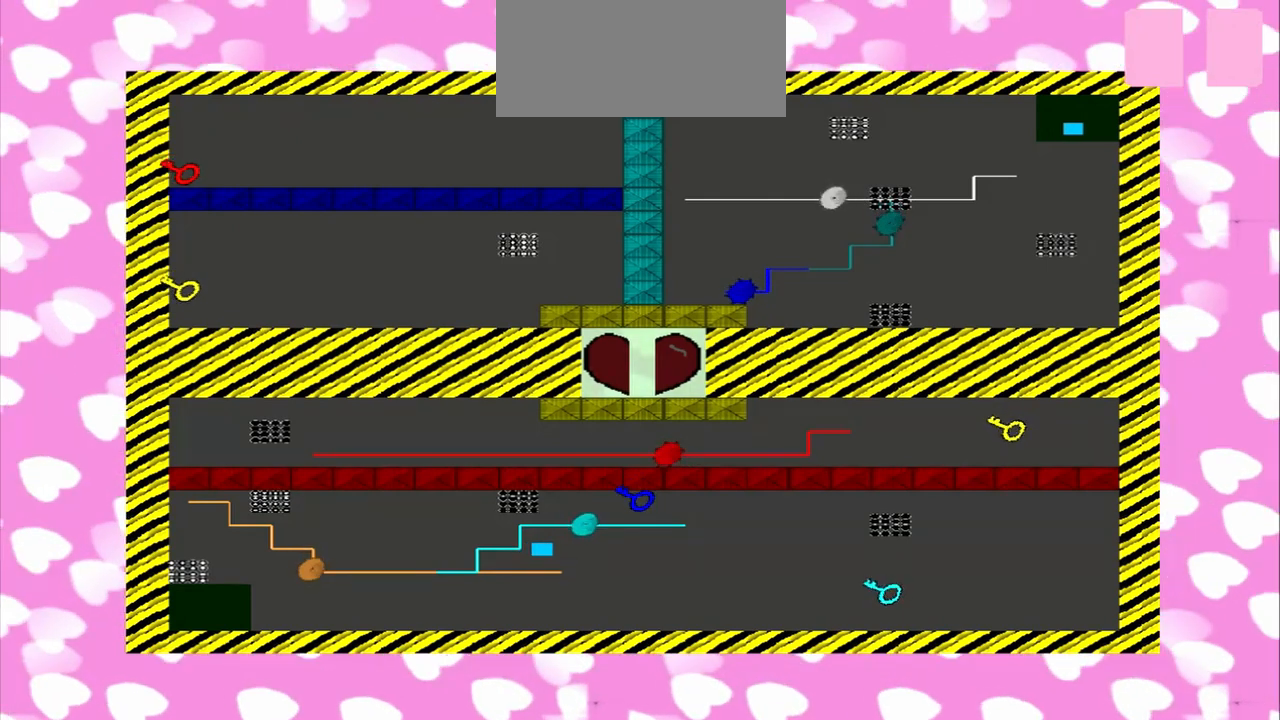
{"dt_ms": 500, "buttons": [], "left_stick": "left", "right_stick": "right", "events": [[375, "right_stick", "right"]]}
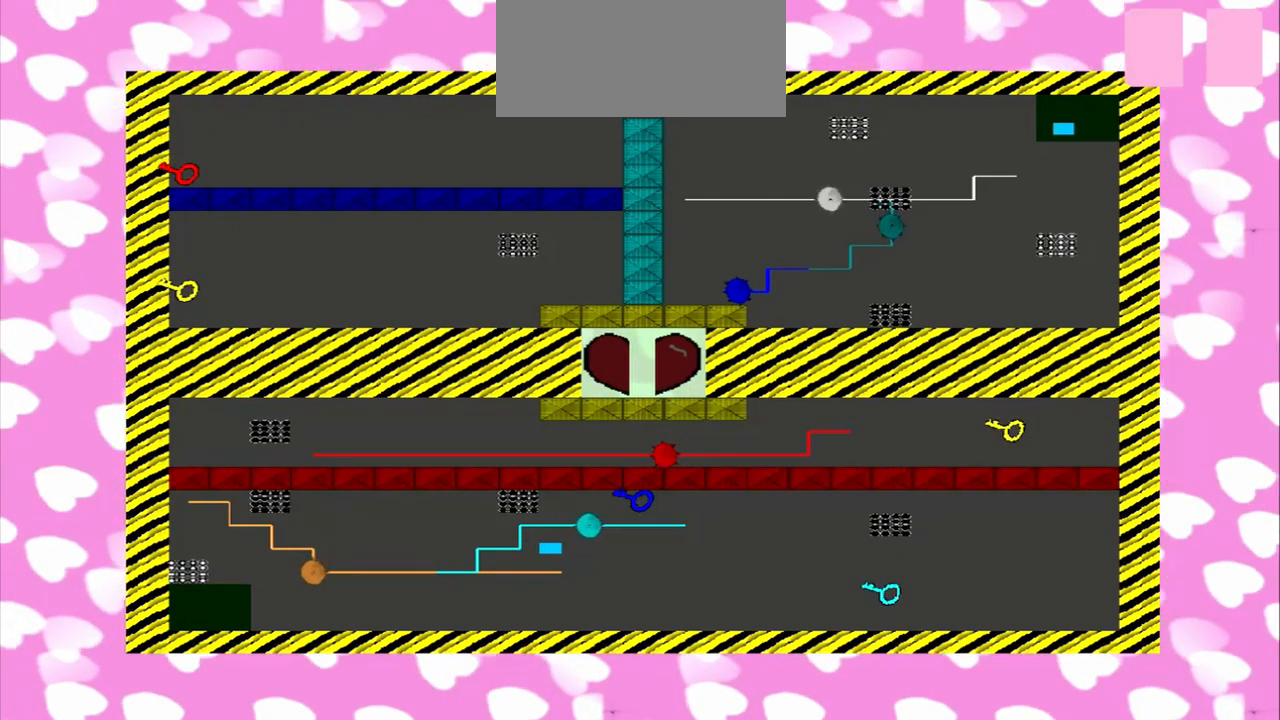
{"dt_ms": 1000, "buttons": [], "left_stick": "left", "right_stick": "up"}
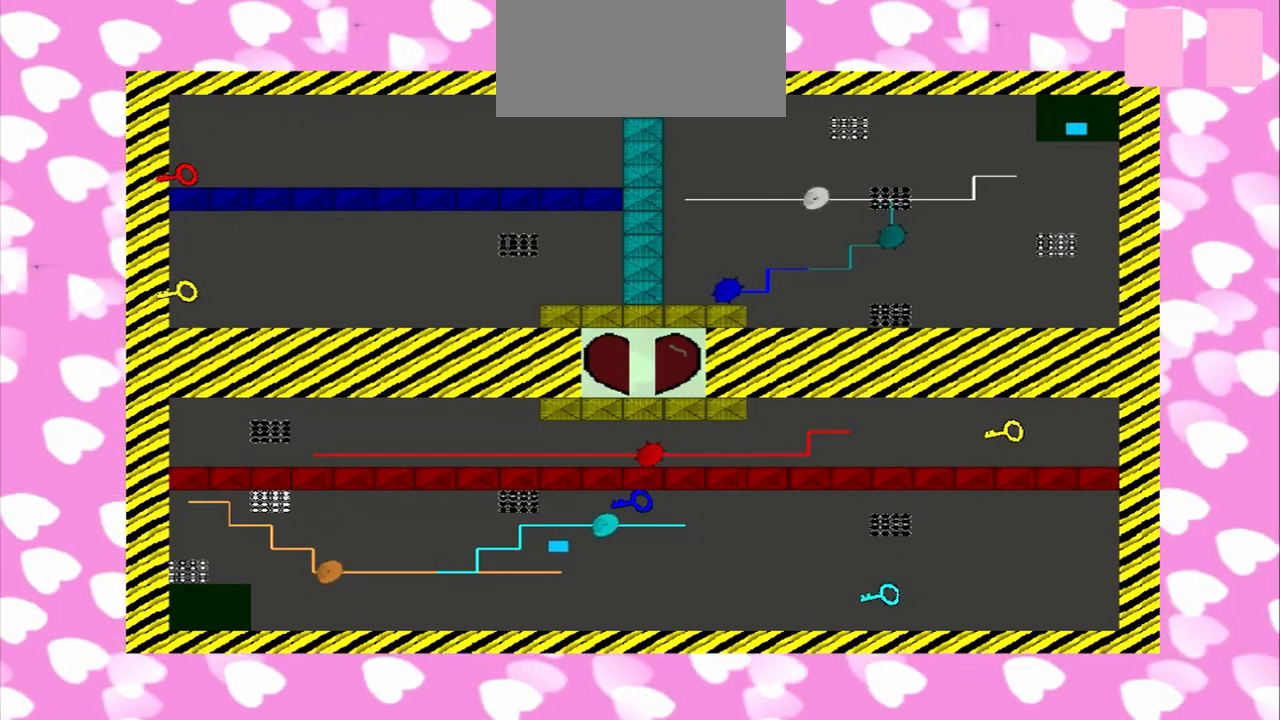
{"dt_ms": 500, "buttons": [], "left_stick": "left", "right_stick": "up", "events": []}